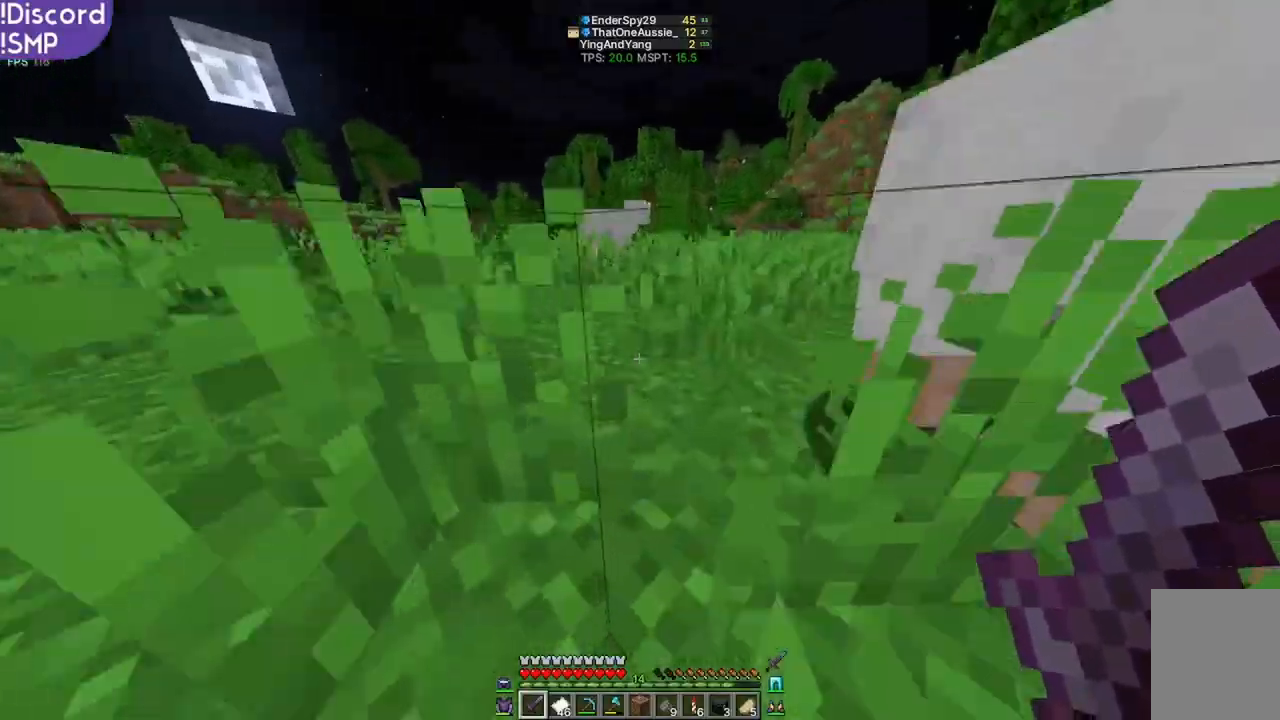
Gameplay with keyboard and mouse; each line is a JSON object with the keys and mouse buttons held at the frame after it. "events" lists presses ("down") and releases ("up") of "a", "d", "s", "w", "mouse_left" and "mouse_right" between this image and that frame as [ms after this image, input, new state], when the widget could be followed in between. "mouse_left", "mouse_right" = the "left", "right" buttons of the "mouse" list. No other keys are recorded. Fast repeated clicks can show as one long hold. Mouse movement is not recorded.
{"keys": ["w"], "mouse": [], "events": []}
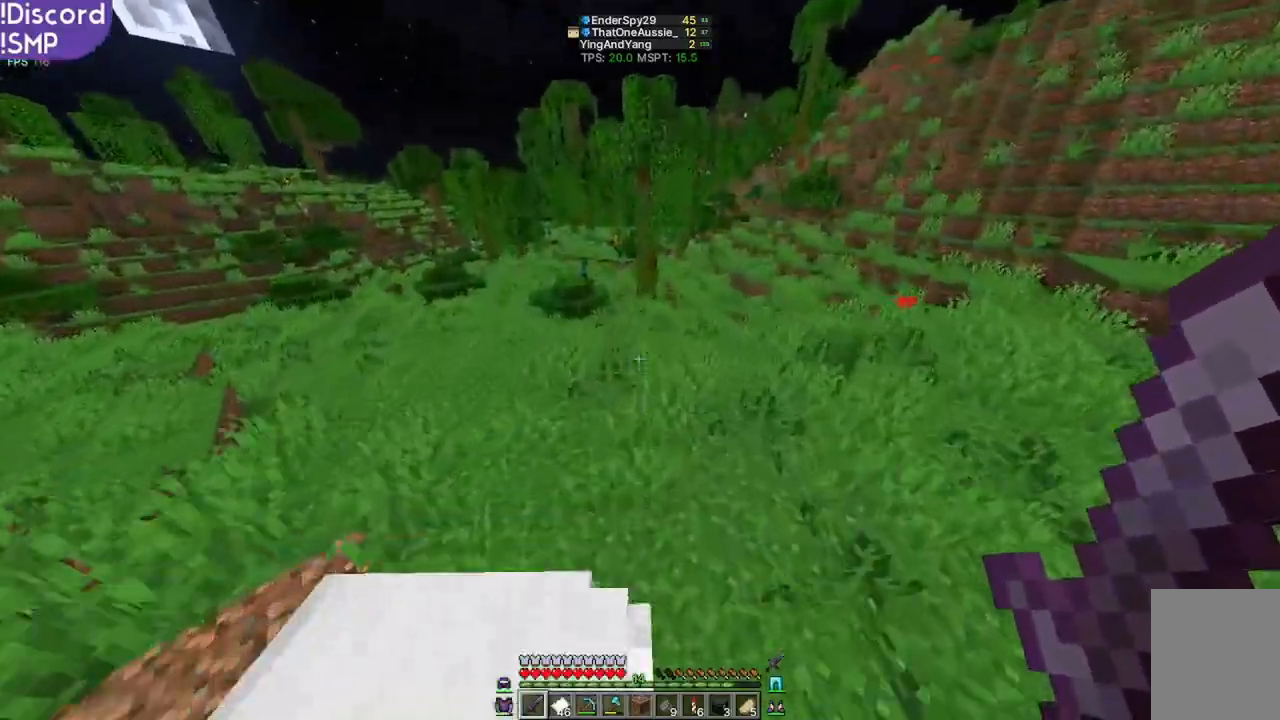
{"keys": ["w"], "mouse": [], "events": []}
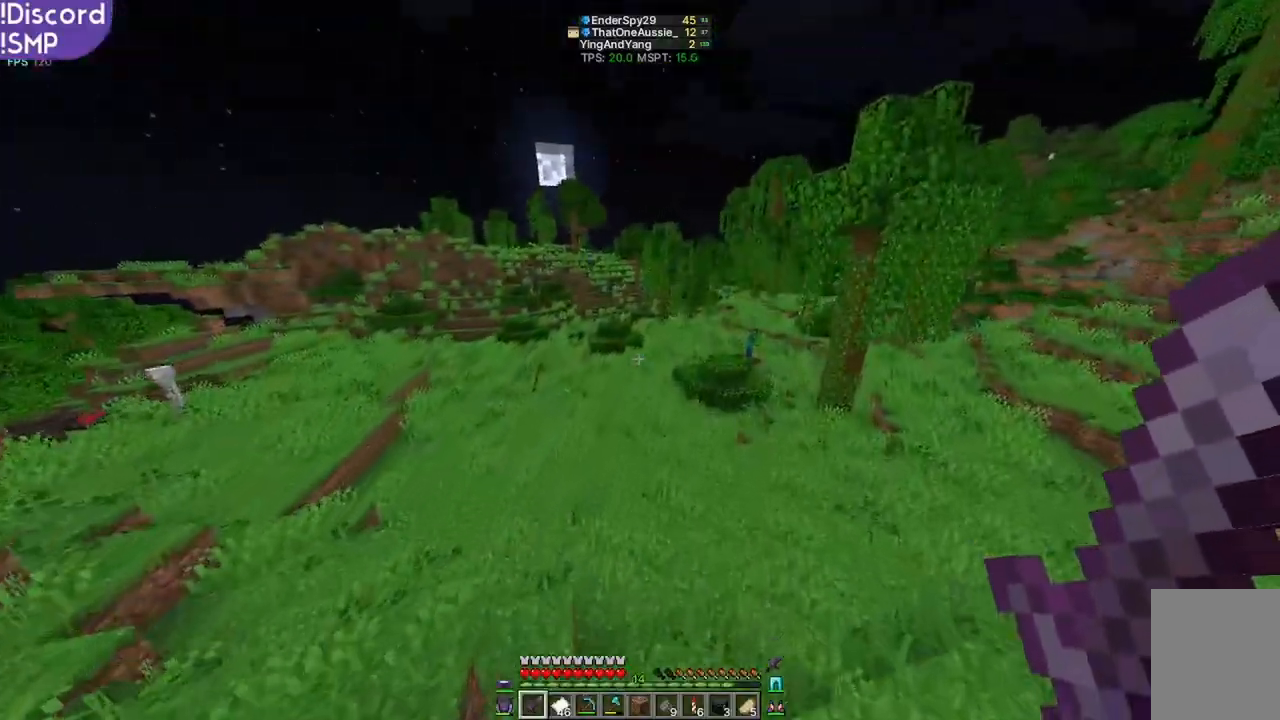
{"keys": ["w"], "mouse": [], "events": []}
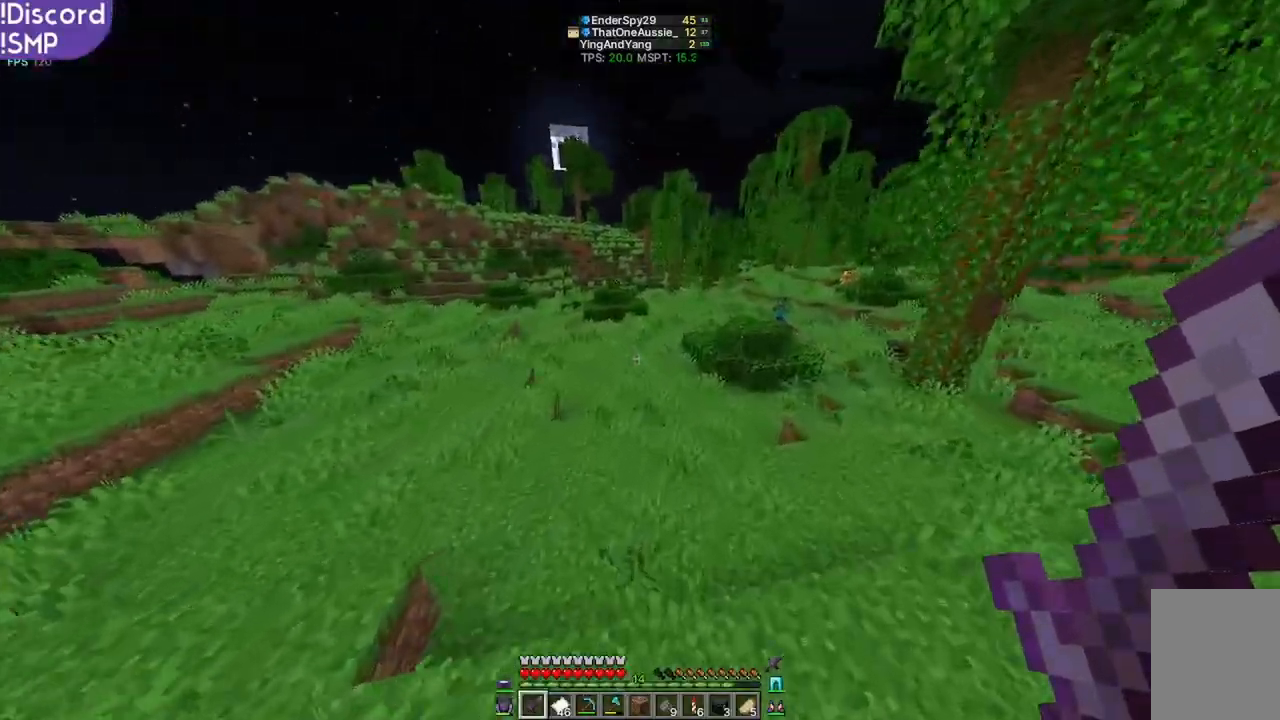
{"keys": ["w"], "mouse": [], "events": []}
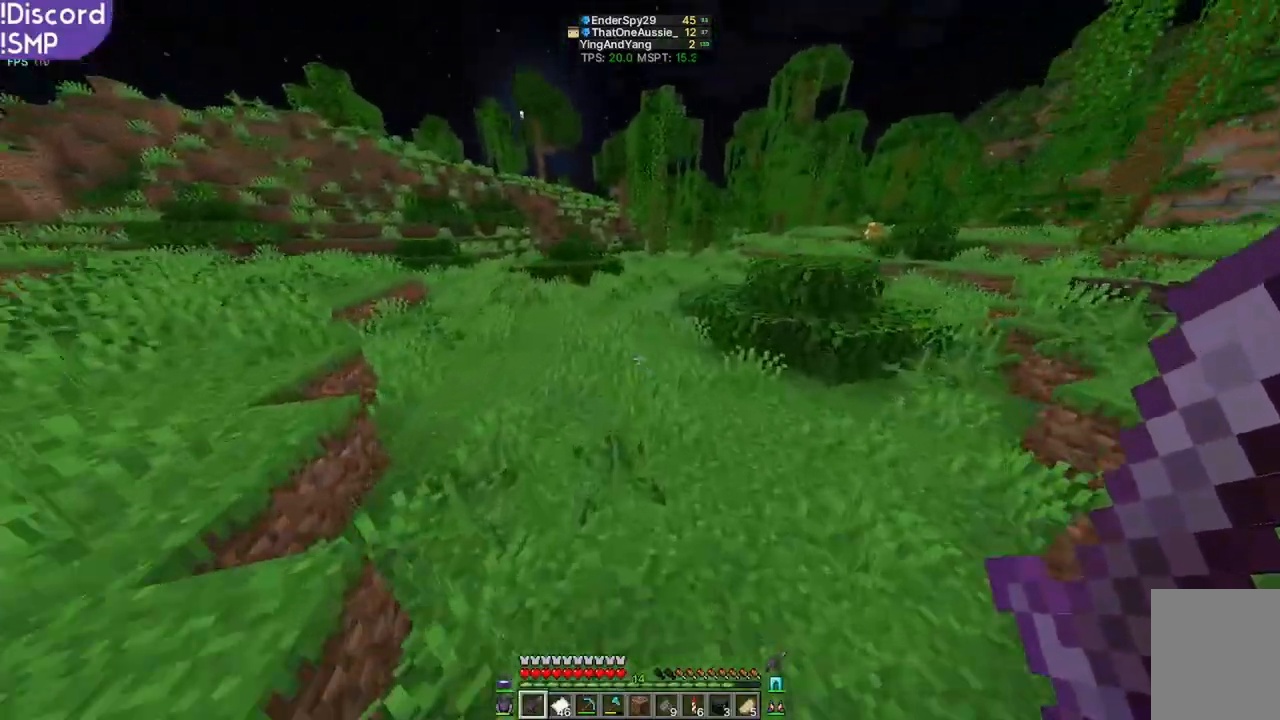
{"keys": ["w"], "mouse": [], "events": []}
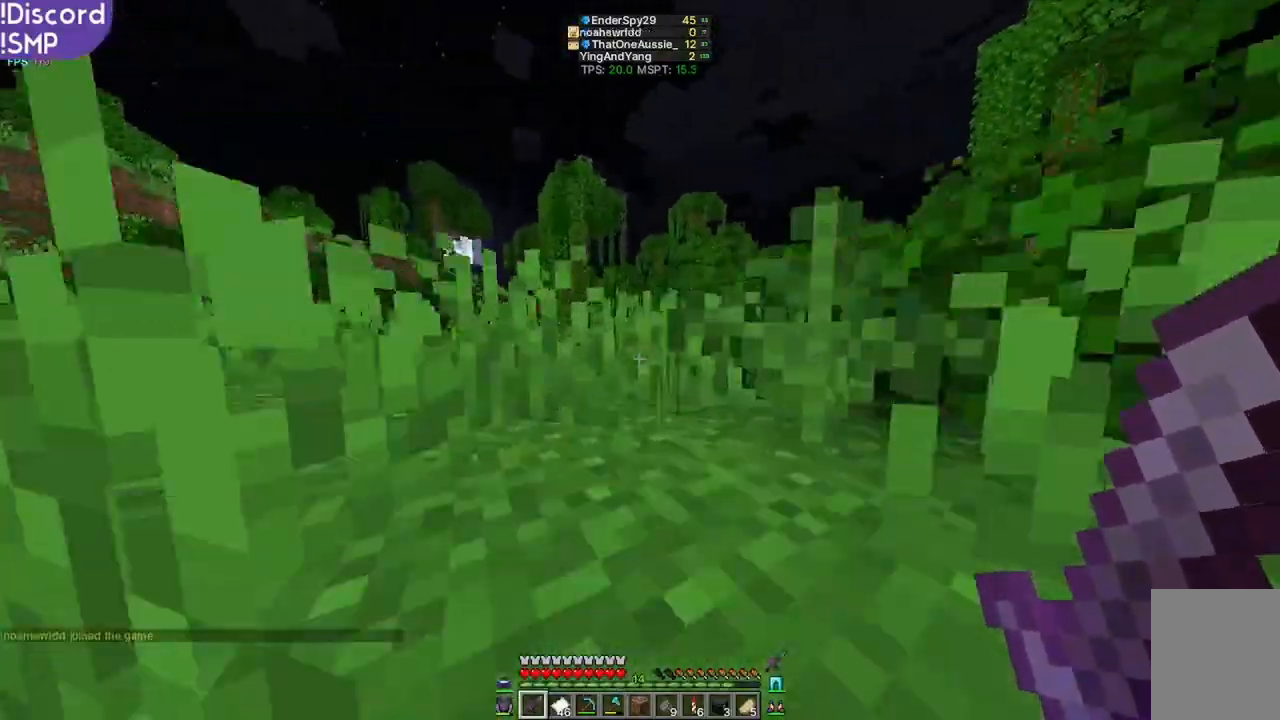
{"keys": ["w"], "mouse": [], "events": []}
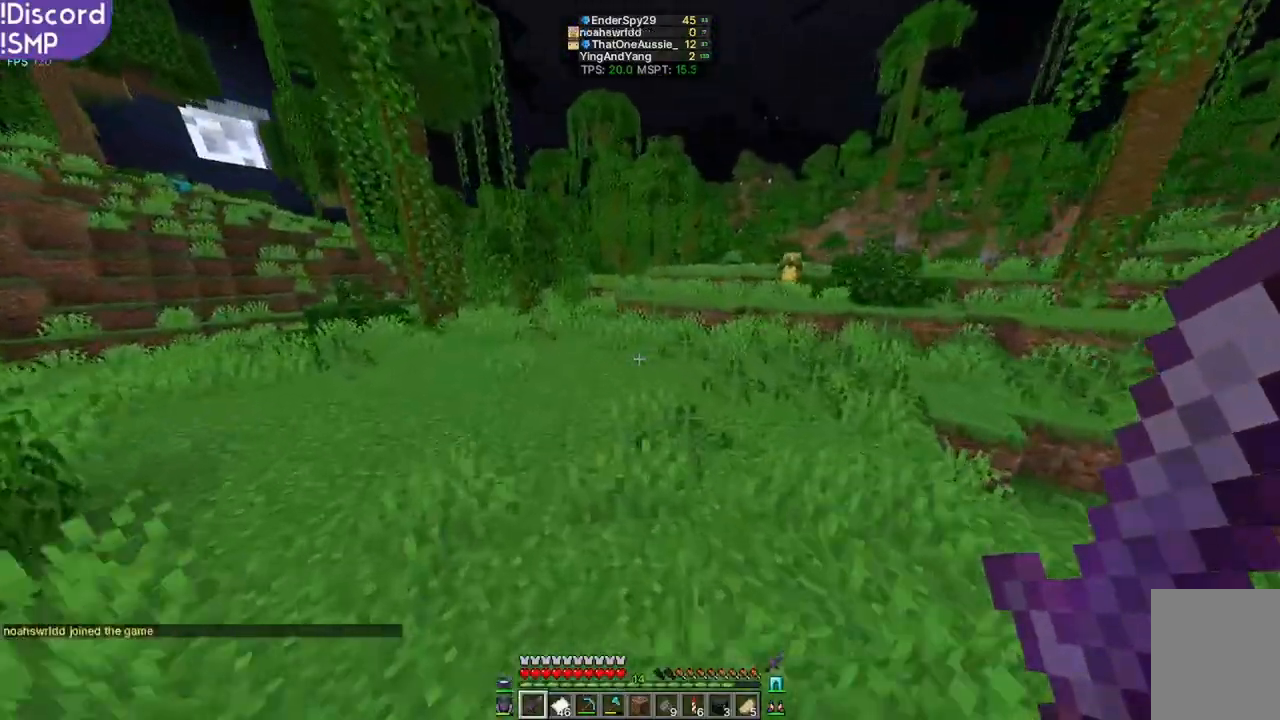
{"keys": ["w"], "mouse": [], "events": []}
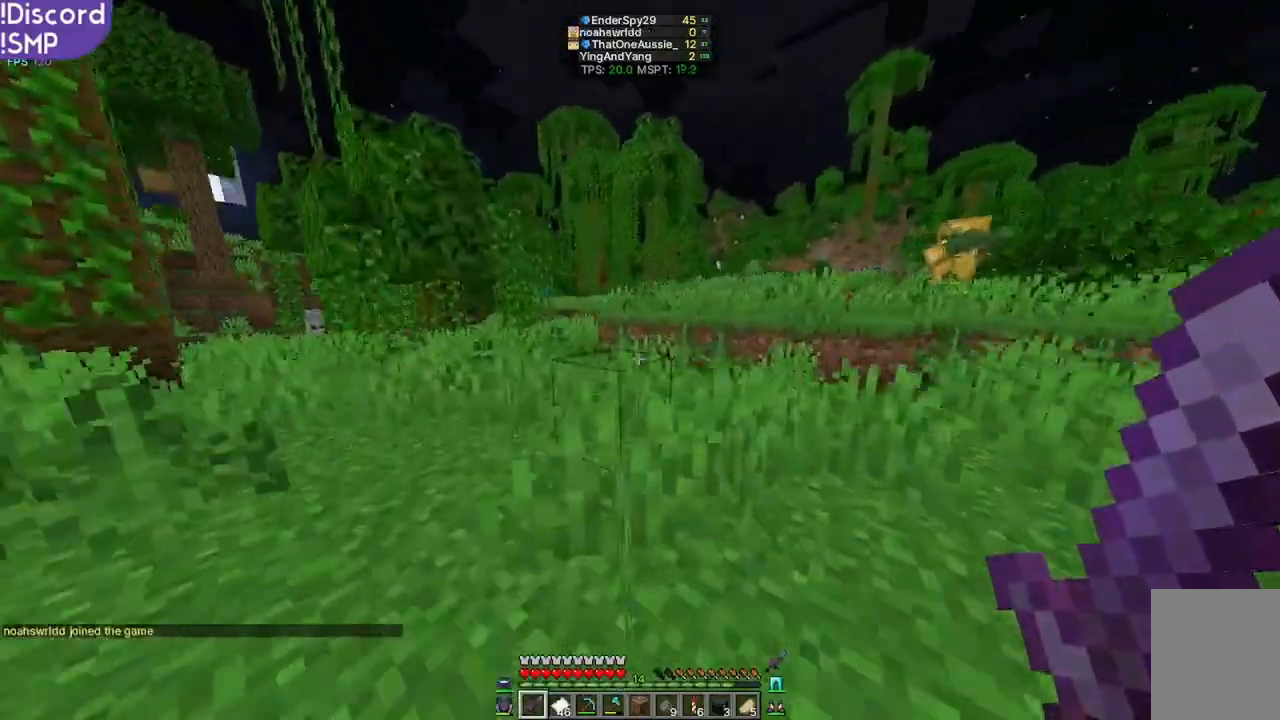
{"keys": ["w"], "mouse": [], "events": []}
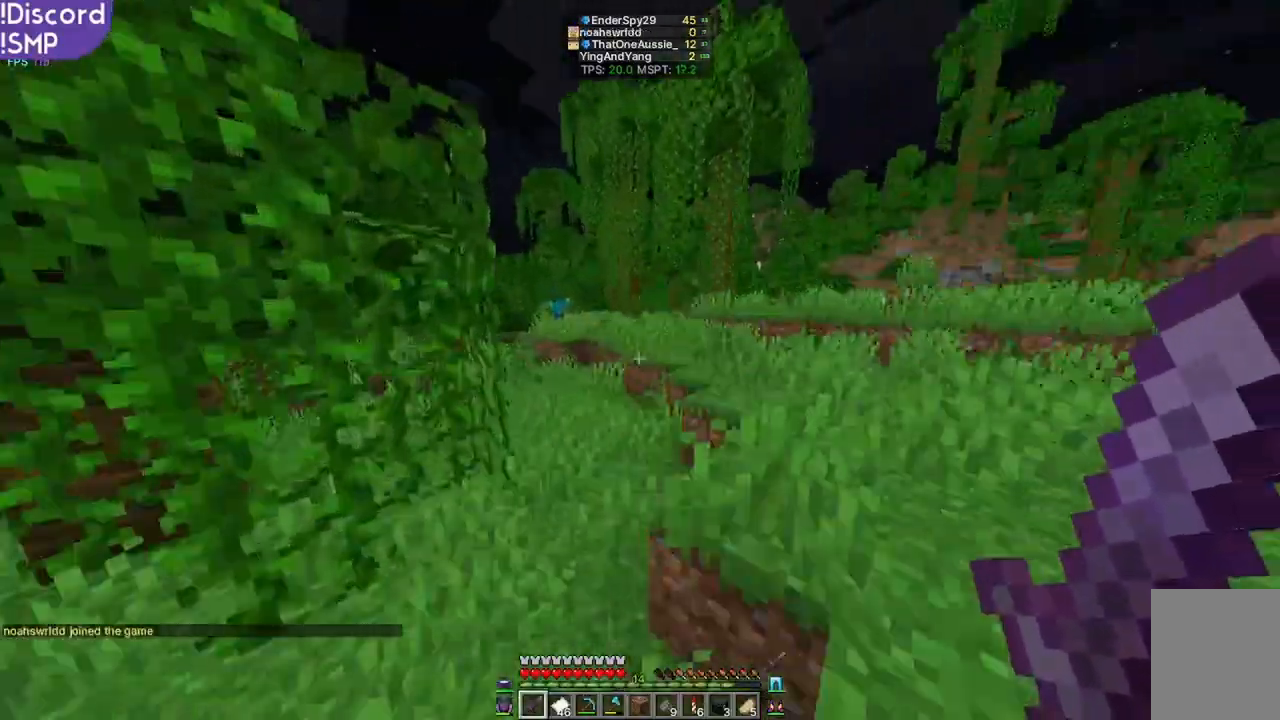
{"keys": ["w"], "mouse": [], "events": []}
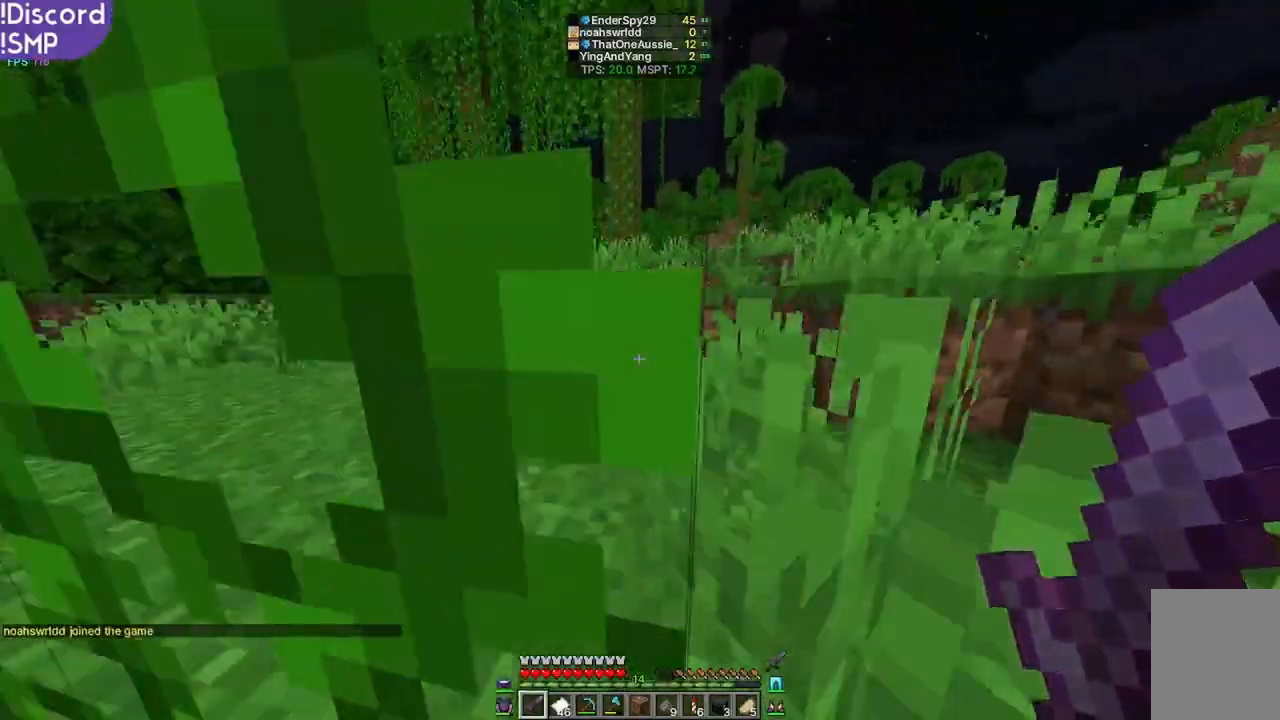
{"keys": ["w"], "mouse": [], "events": []}
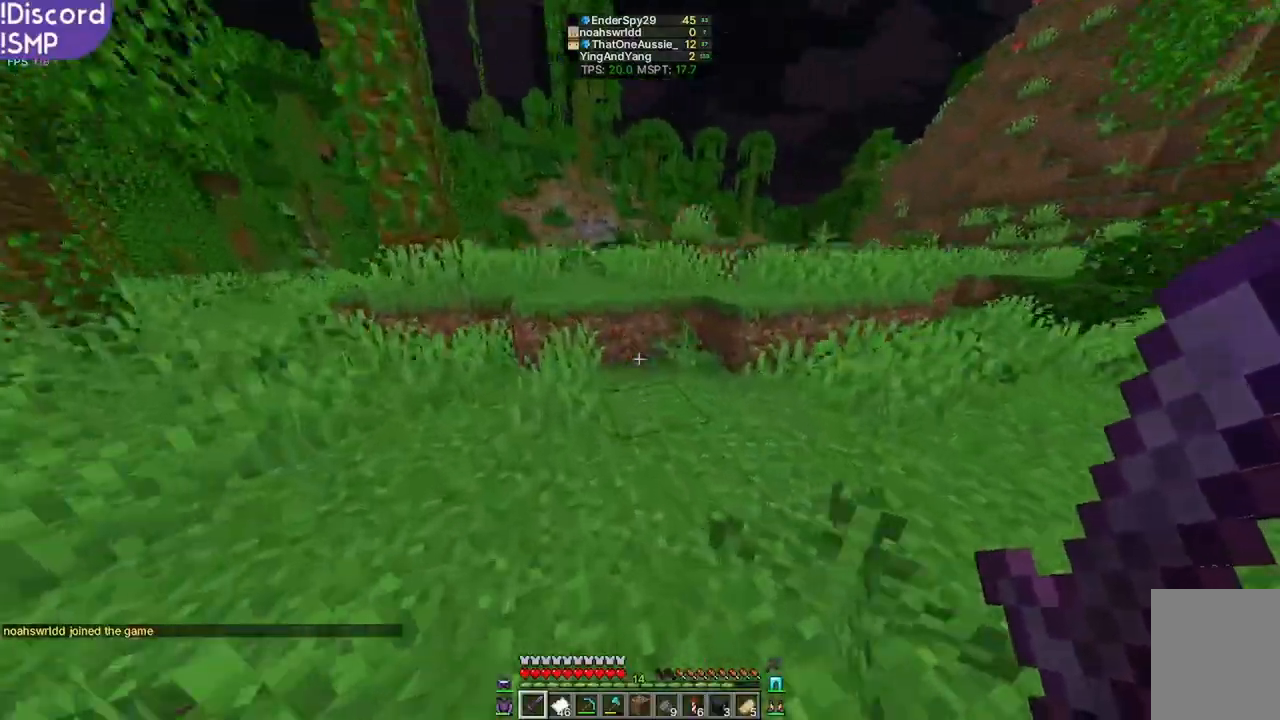
{"keys": ["w"], "mouse": [], "events": []}
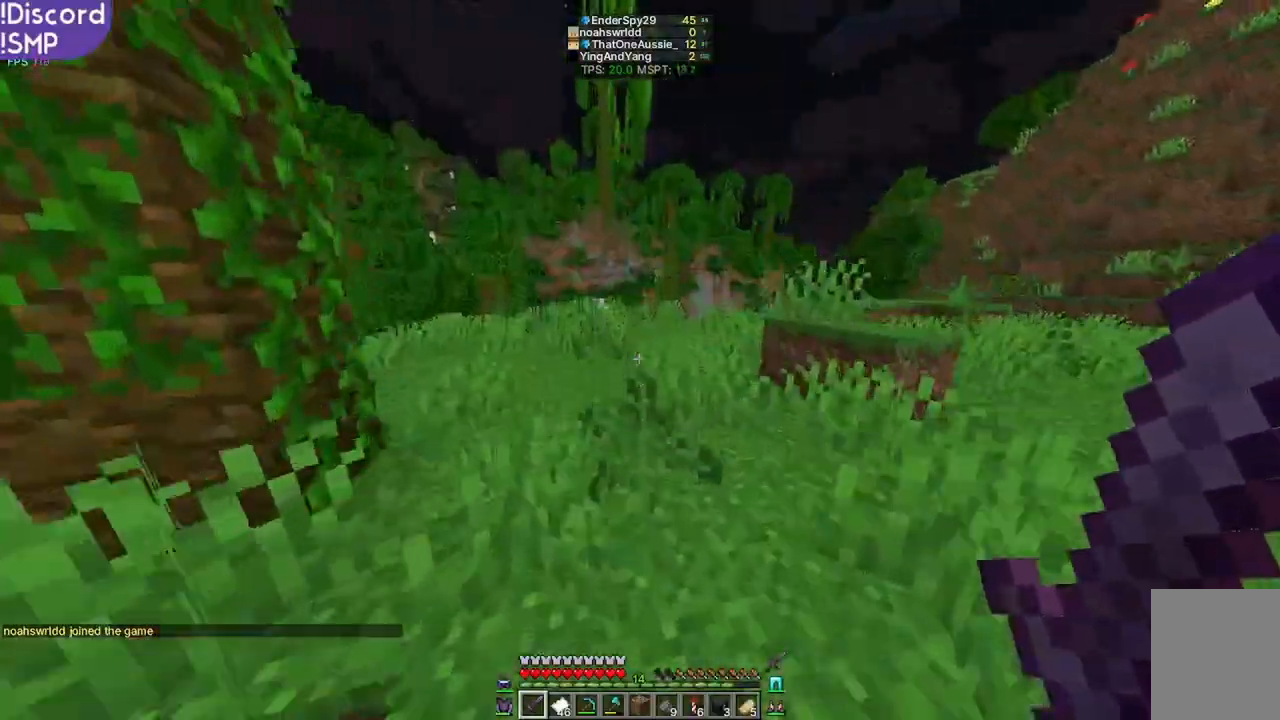
{"keys": ["w"], "mouse": [], "events": []}
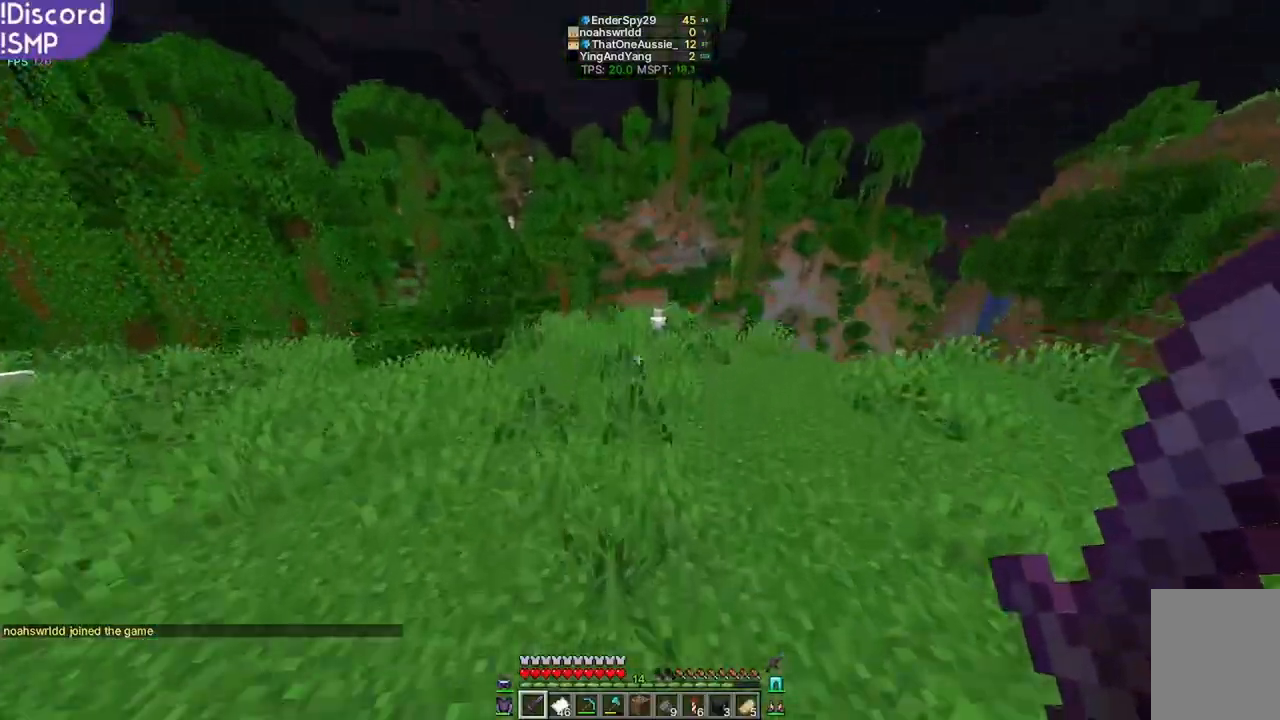
{"keys": ["w"], "mouse": [], "events": []}
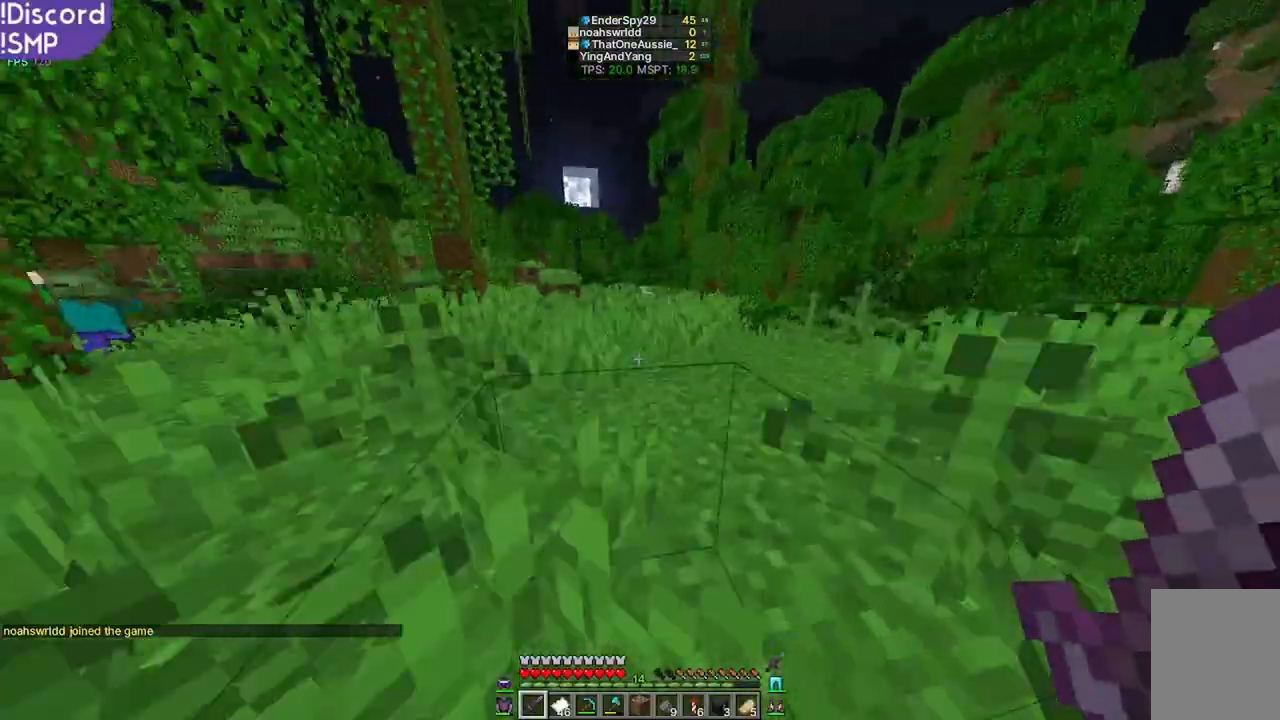
{"keys": ["w"], "mouse": [], "events": []}
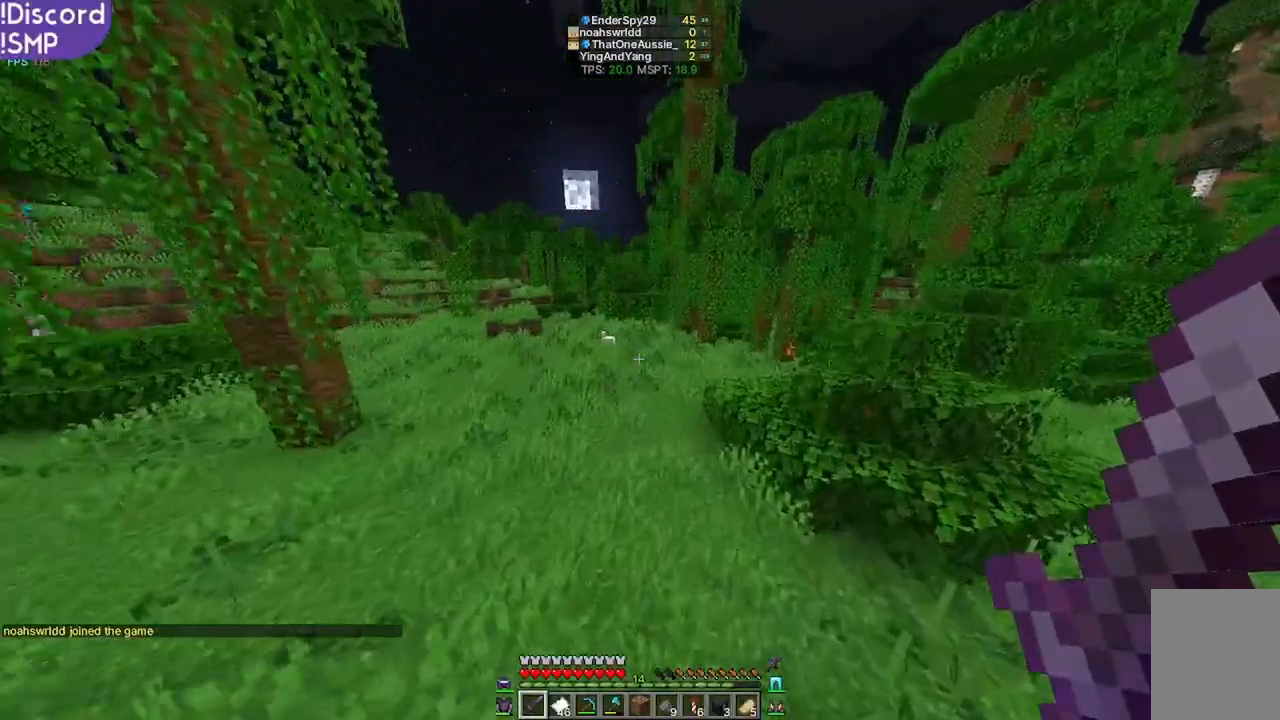
{"keys": ["w"], "mouse": [], "events": []}
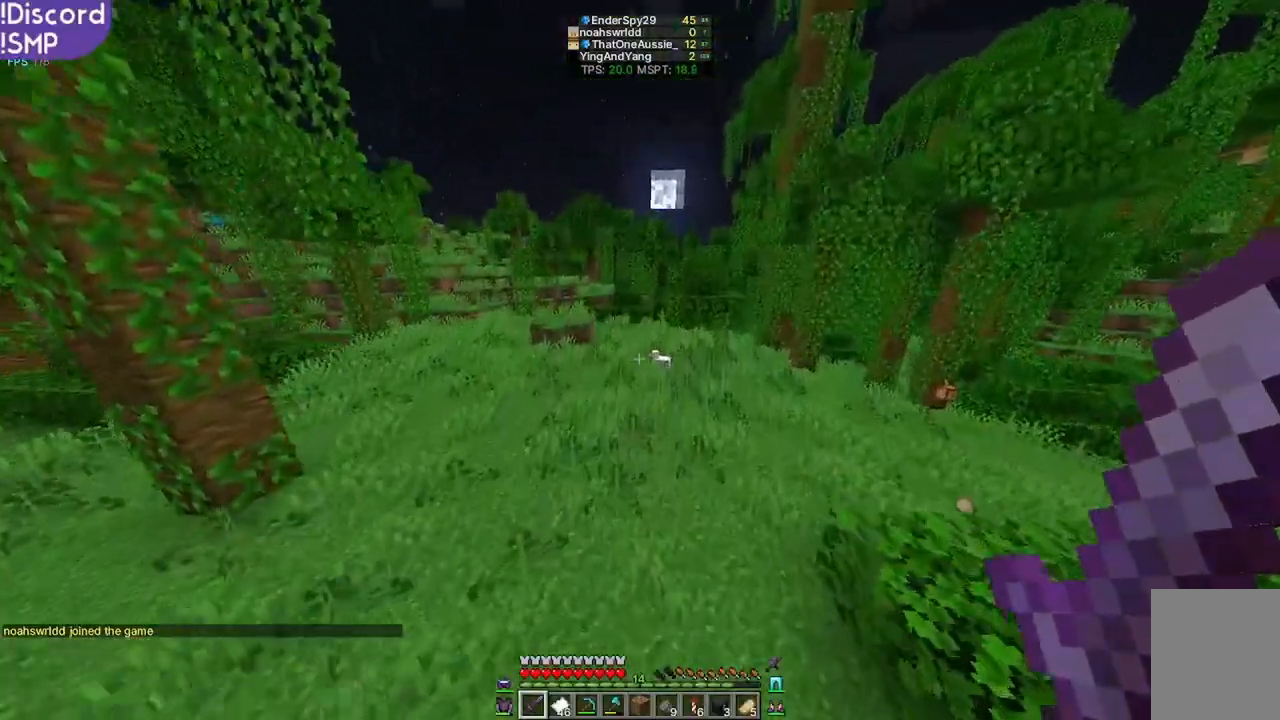
{"keys": ["w"], "mouse": [], "events": []}
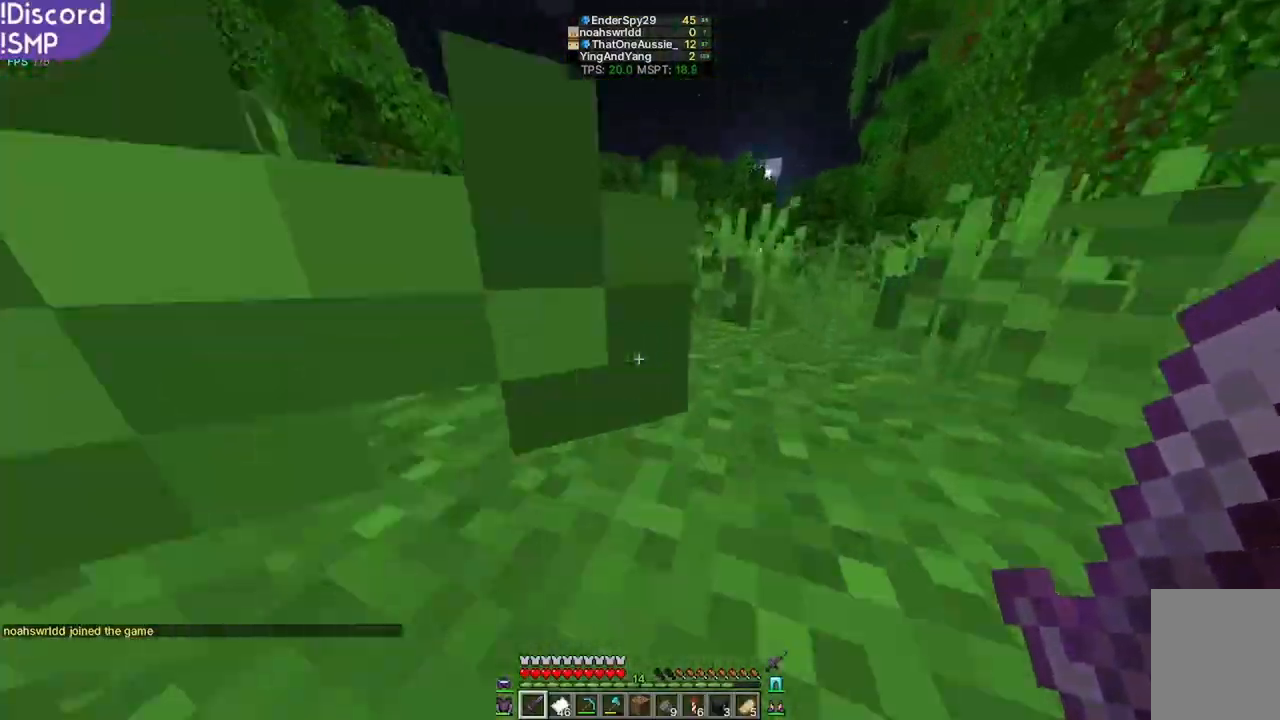
{"keys": ["w"], "mouse": [], "events": []}
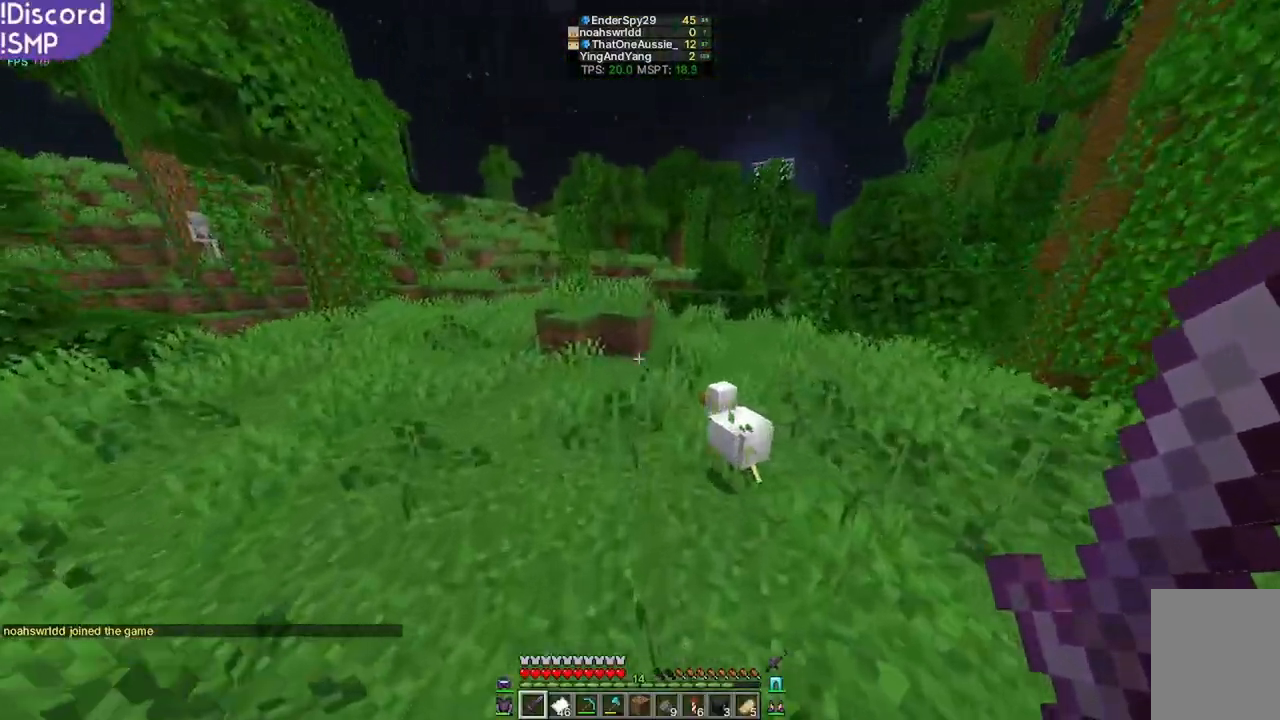
{"keys": ["w"], "mouse": [], "events": []}
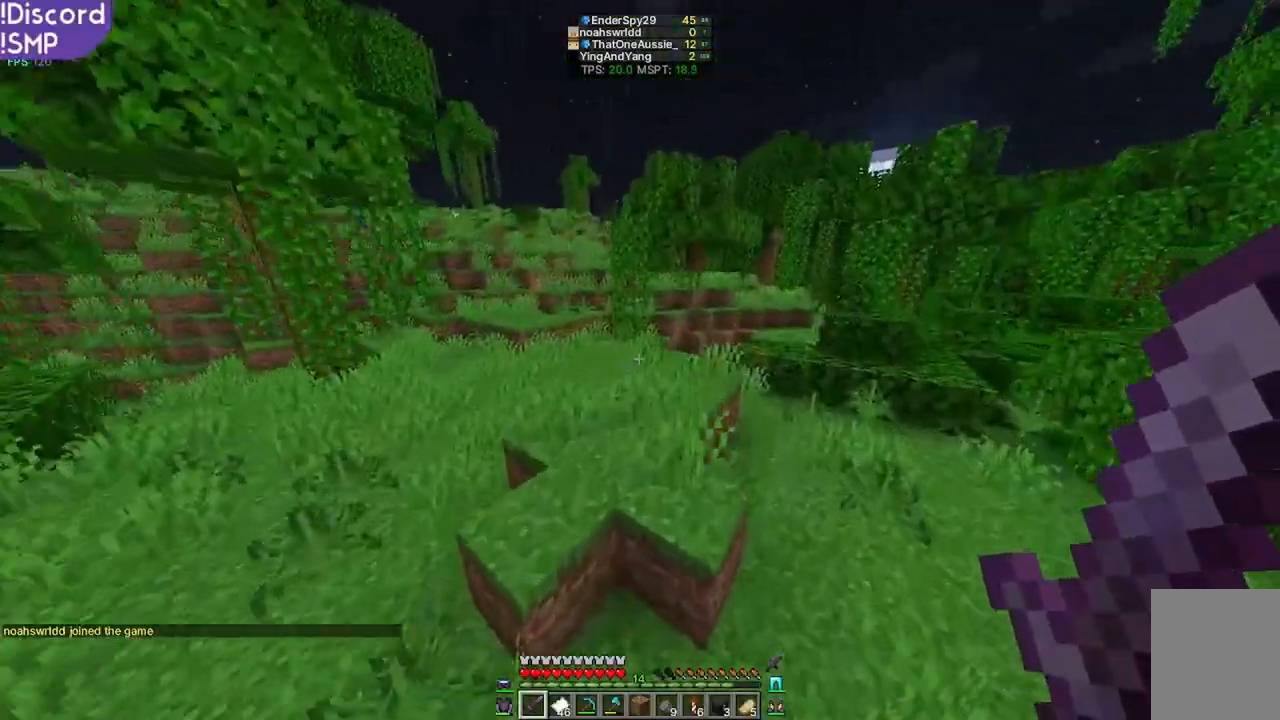
{"keys": ["w"], "mouse": [], "events": []}
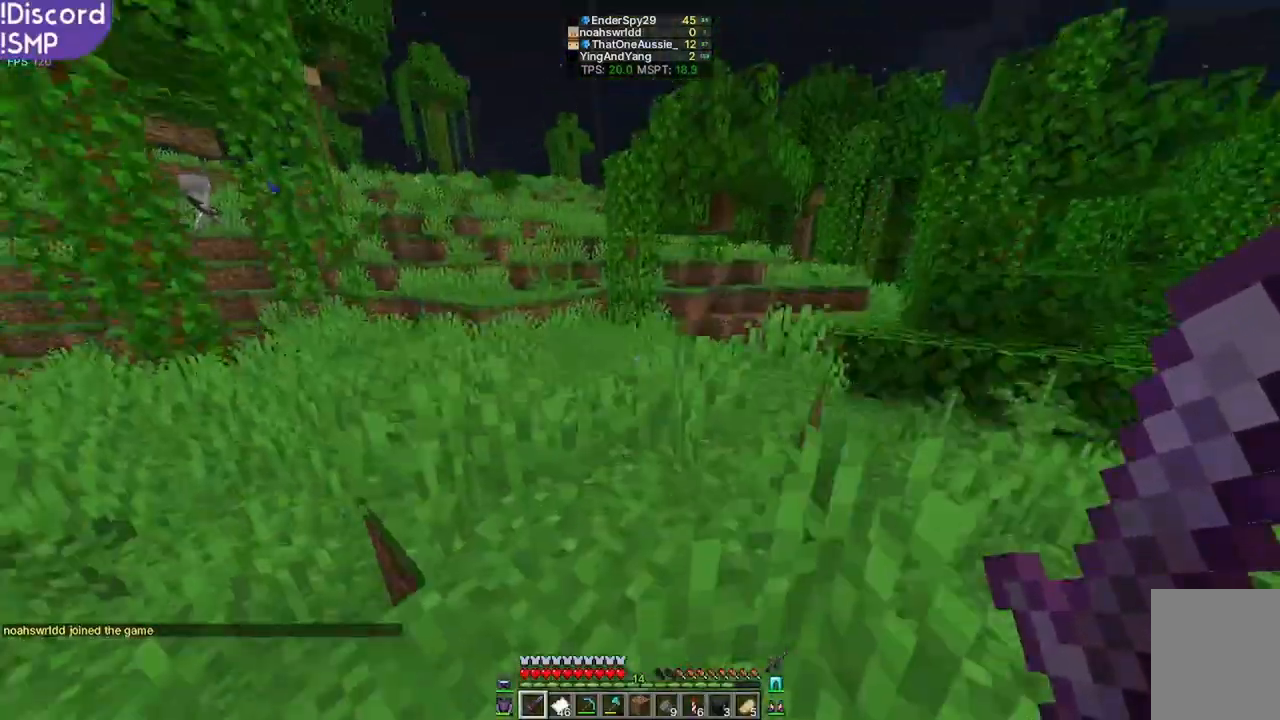
{"keys": ["w"], "mouse": [], "events": []}
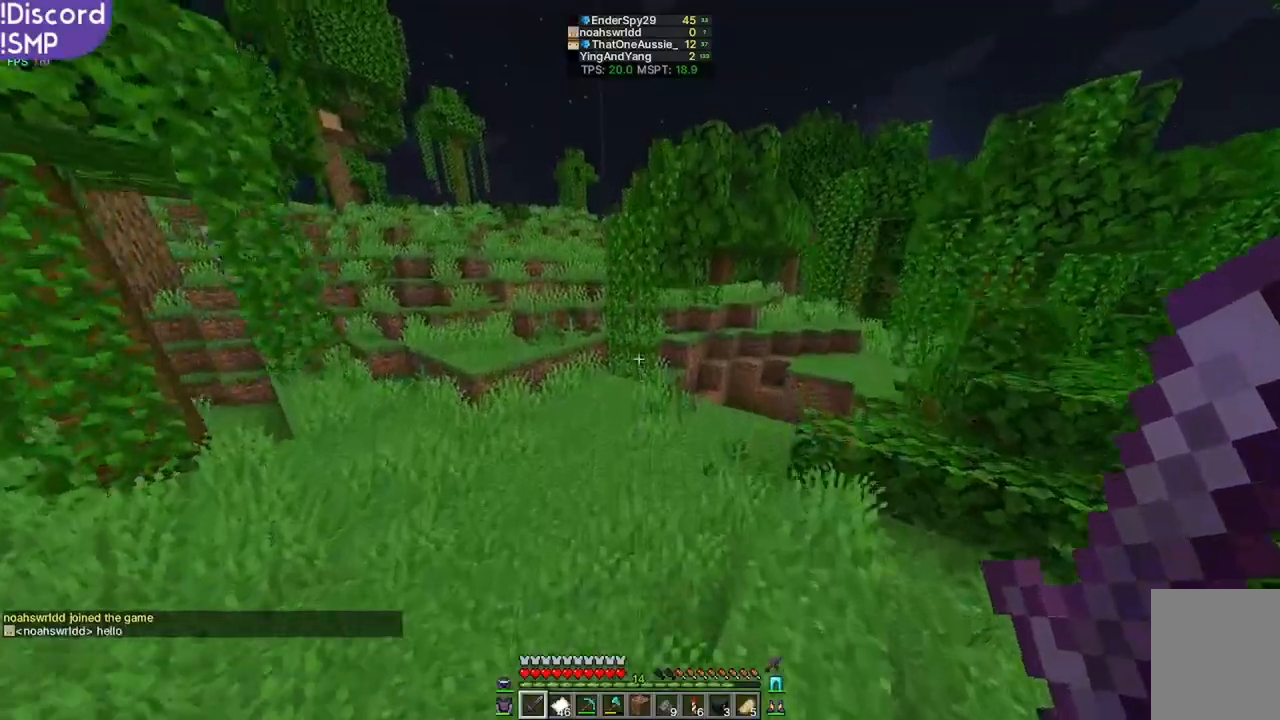
{"keys": ["w"], "mouse": [], "events": []}
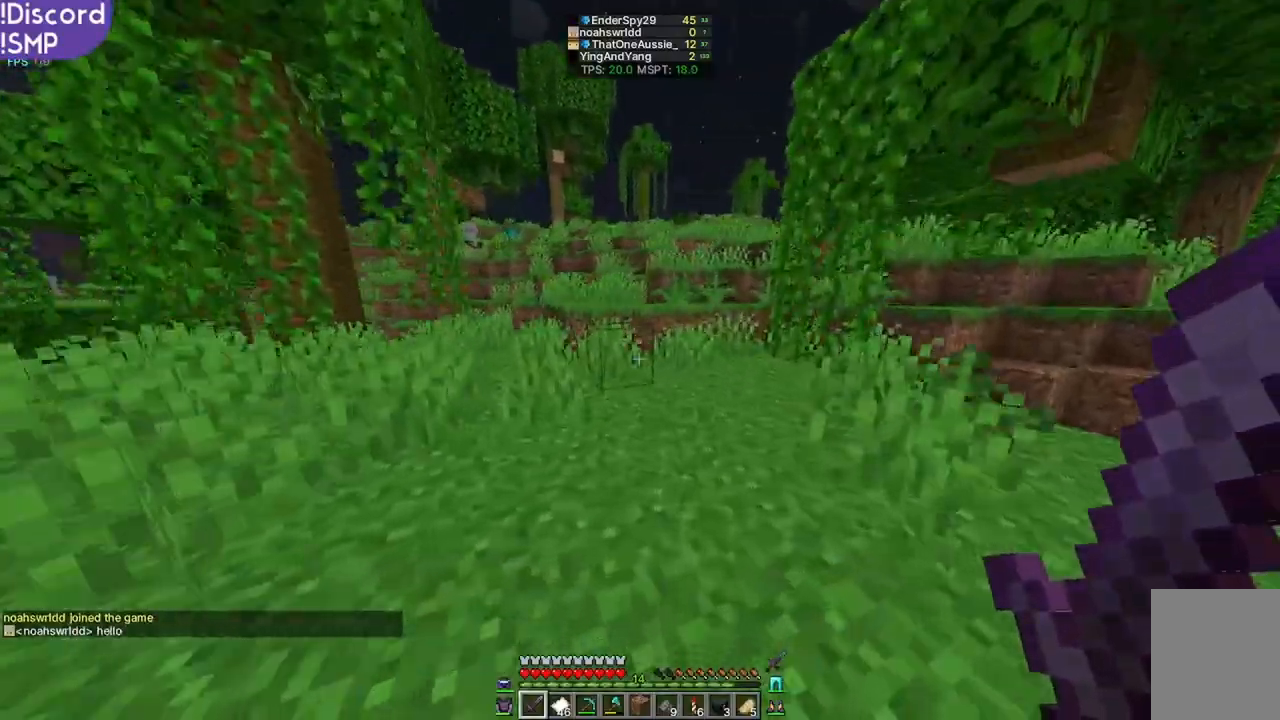
{"keys": ["w"], "mouse": [], "events": []}
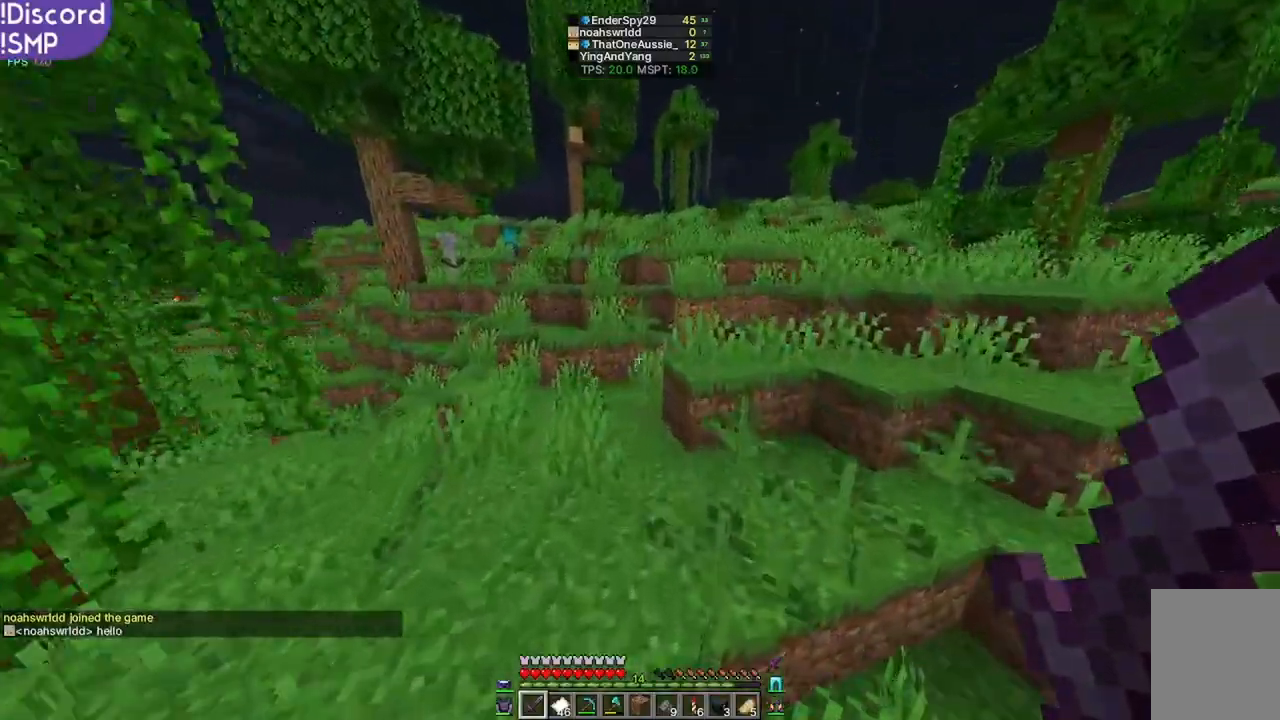
{"keys": ["w"], "mouse": ["right"], "events": [[350, "mouse_right", "down"]]}
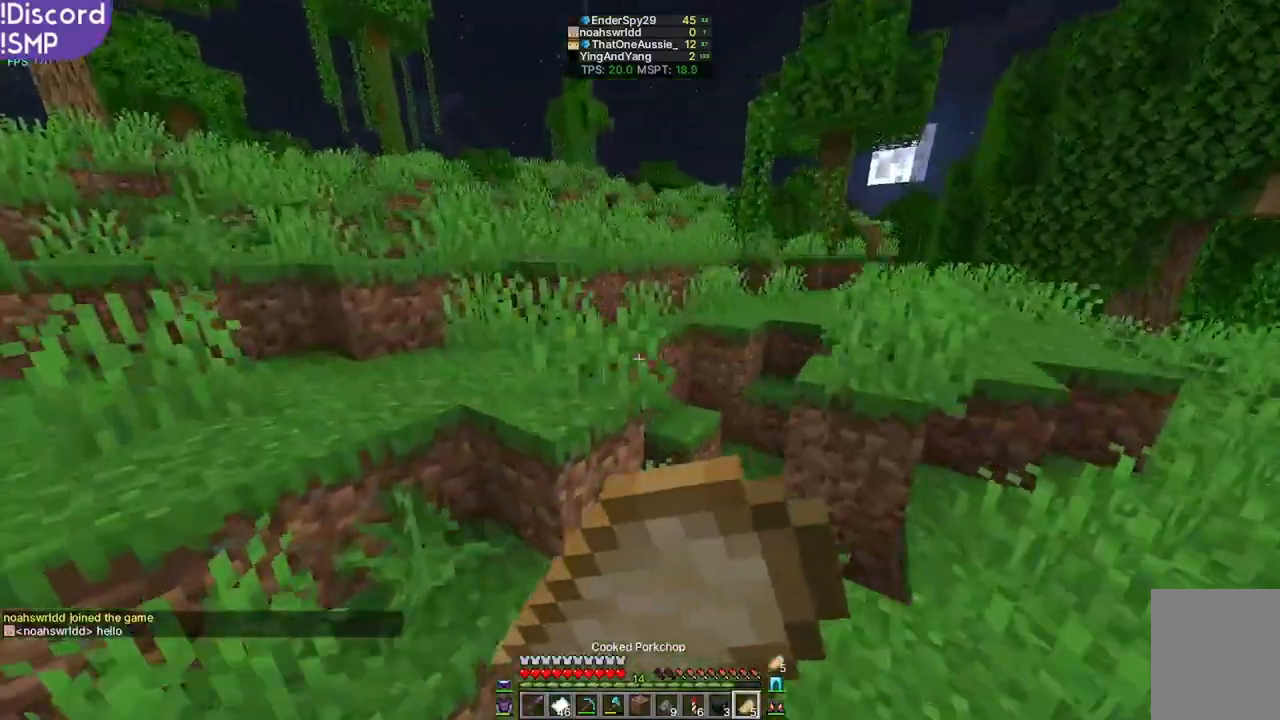
{"keys": ["w"], "mouse": ["right"], "events": []}
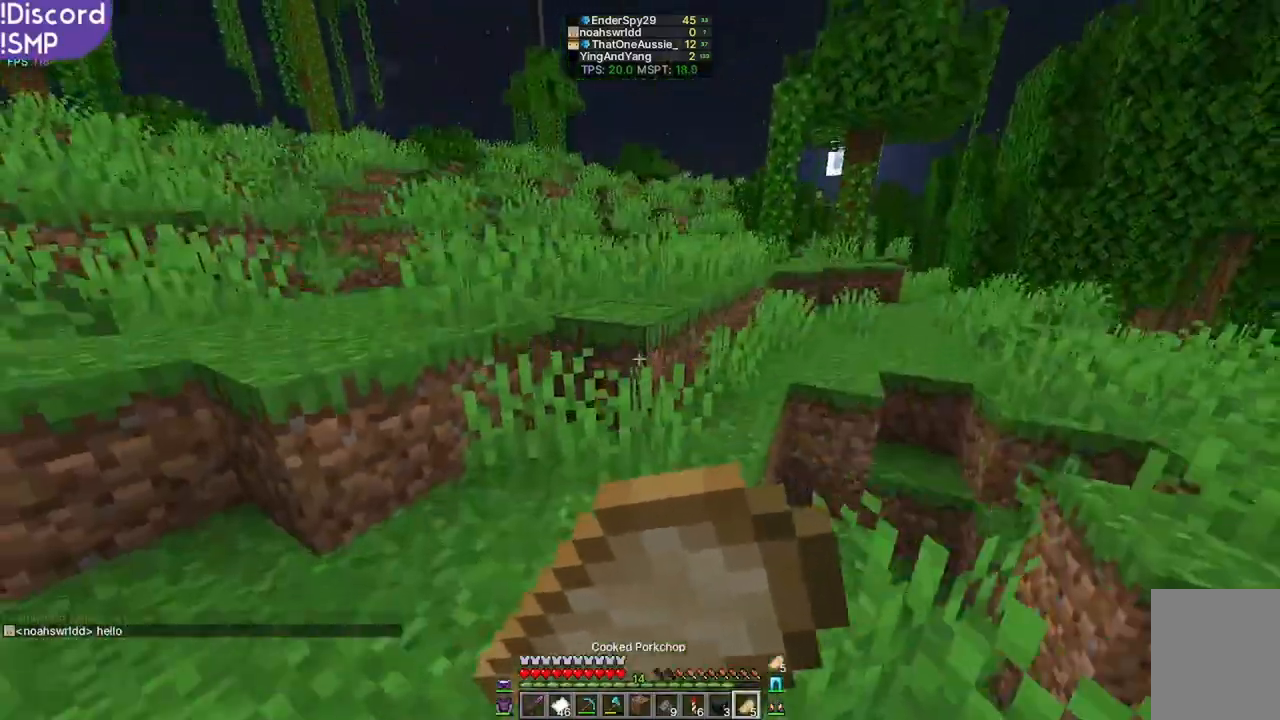
{"keys": ["w"], "mouse": ["right"], "events": []}
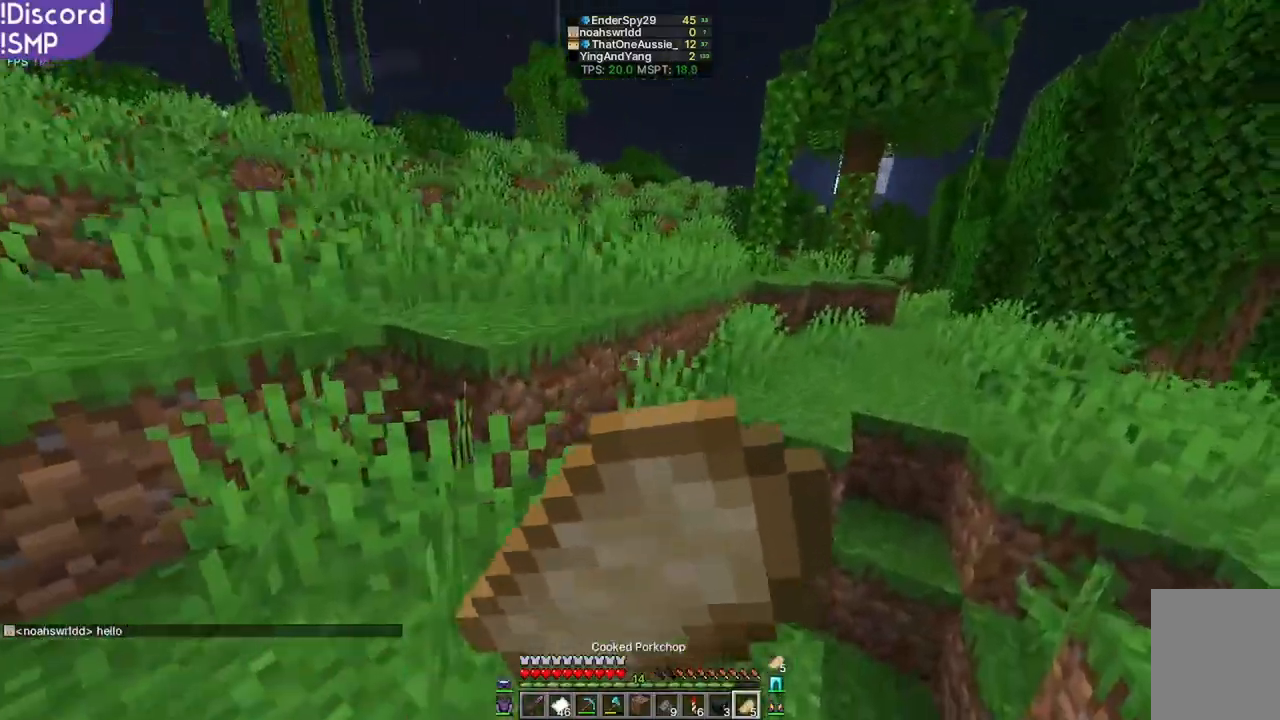
{"keys": ["w"], "mouse": ["right"], "events": []}
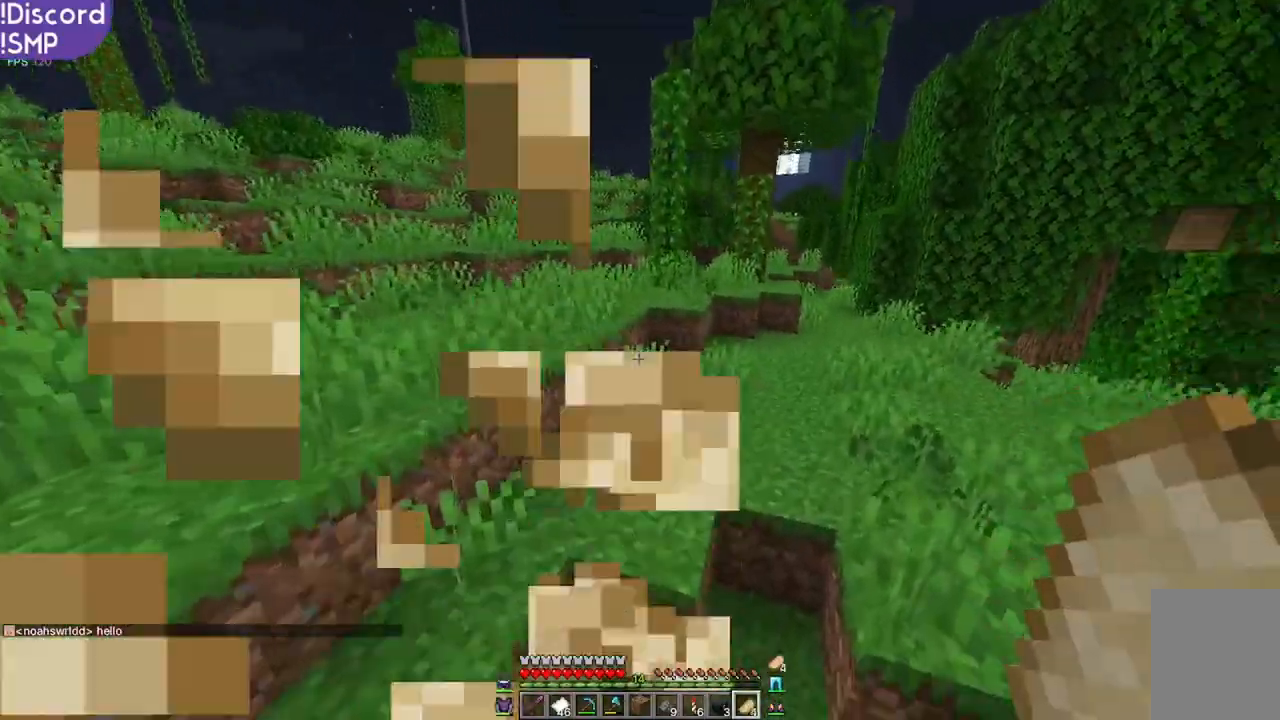
{"keys": ["w"], "mouse": [], "events": [[133, "mouse_right", "up"]]}
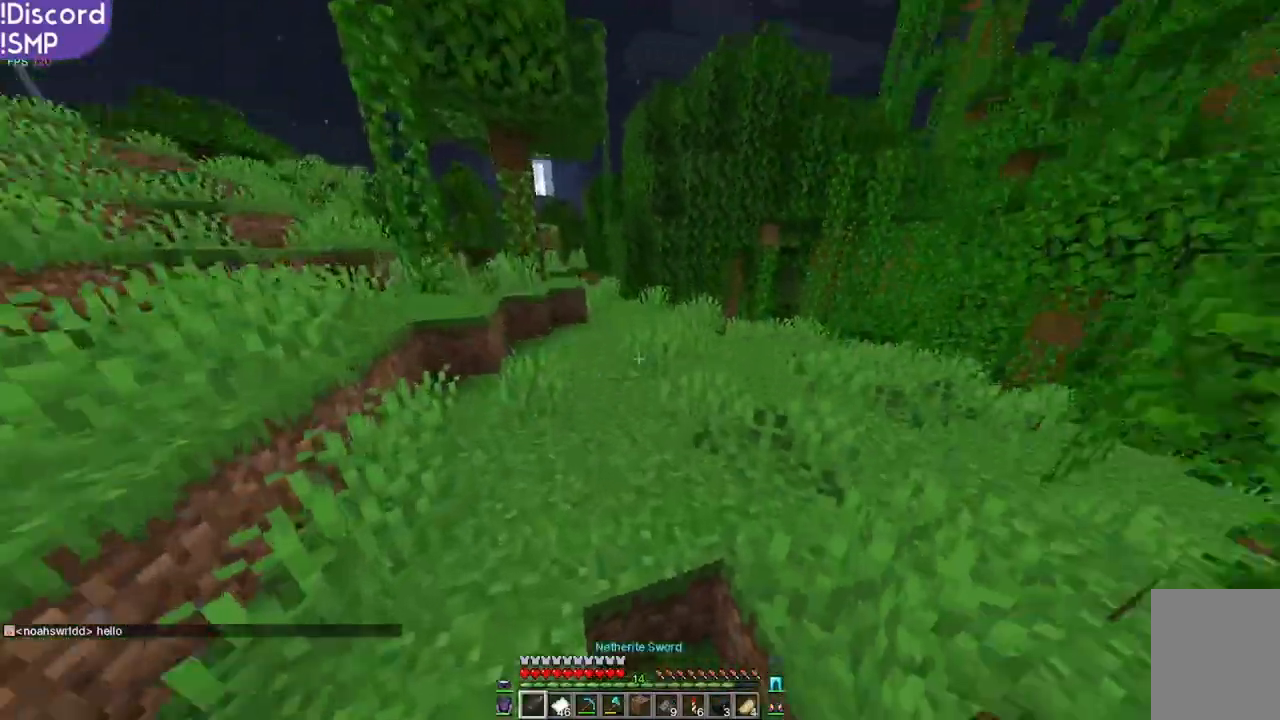
{"keys": ["w"], "mouse": [], "events": []}
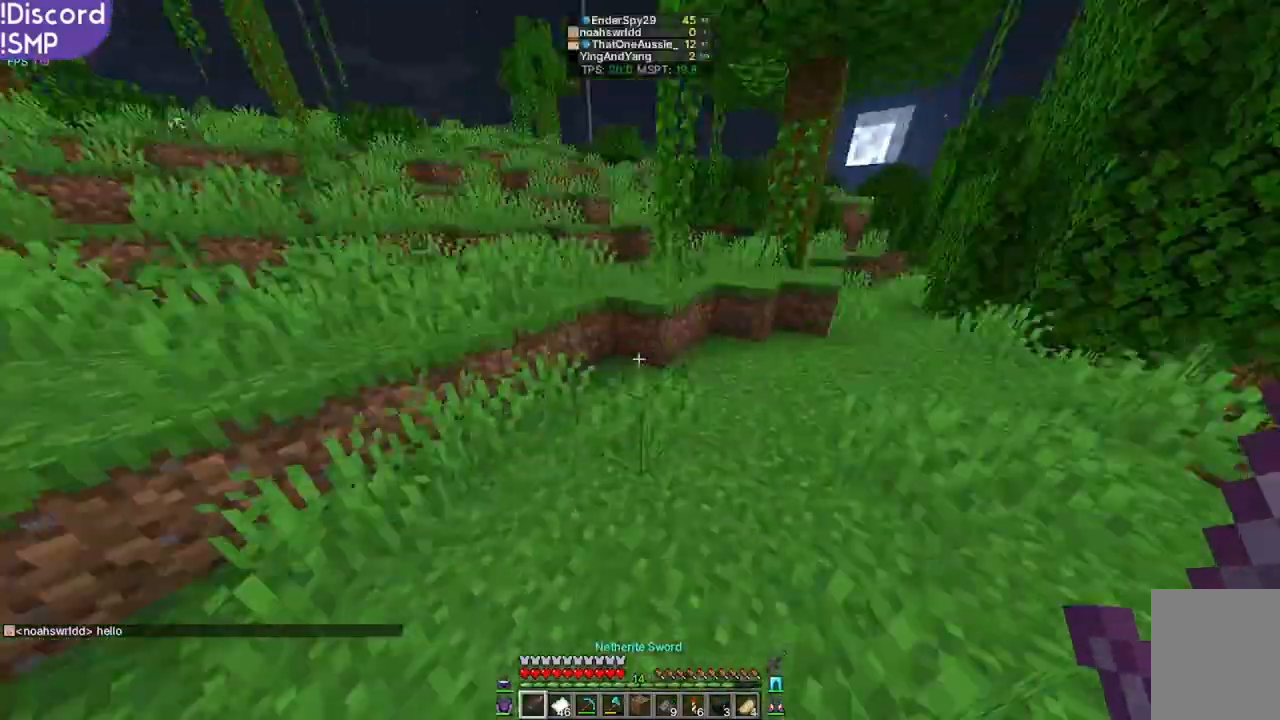
{"keys": ["w"], "mouse": [], "events": []}
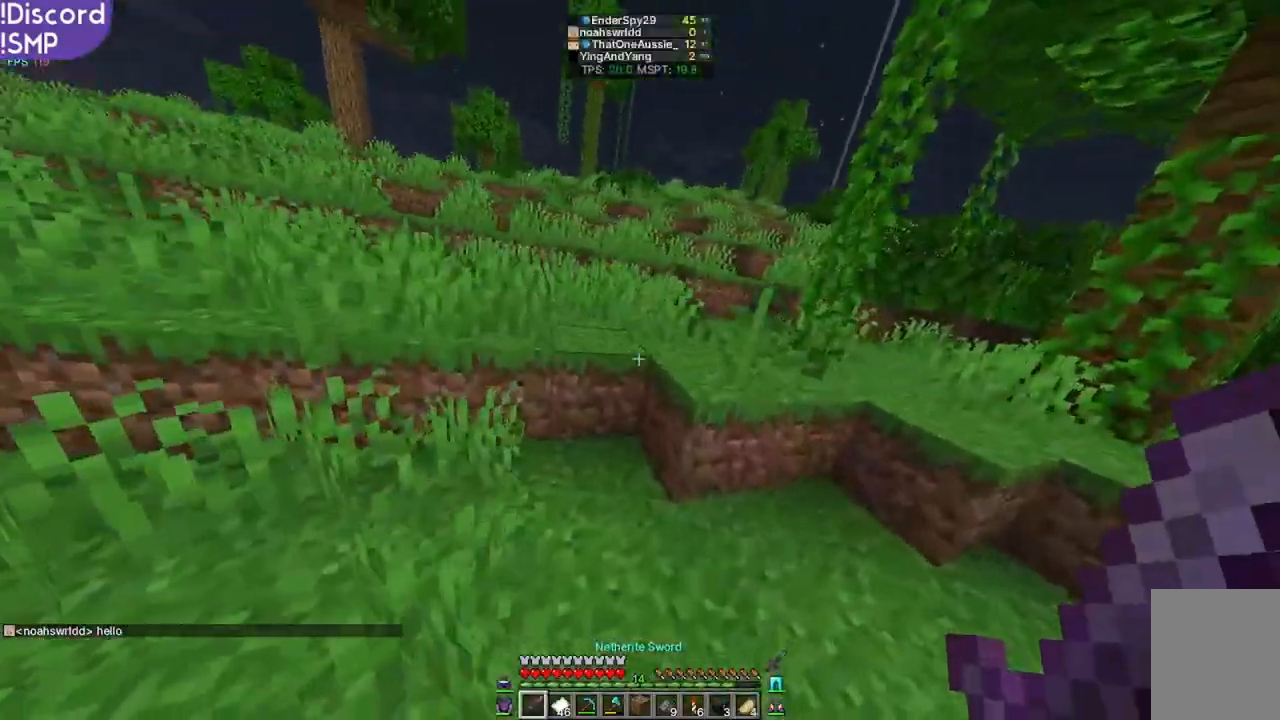
{"keys": ["d", "w"], "mouse": [], "events": [[250, "d", "down"]]}
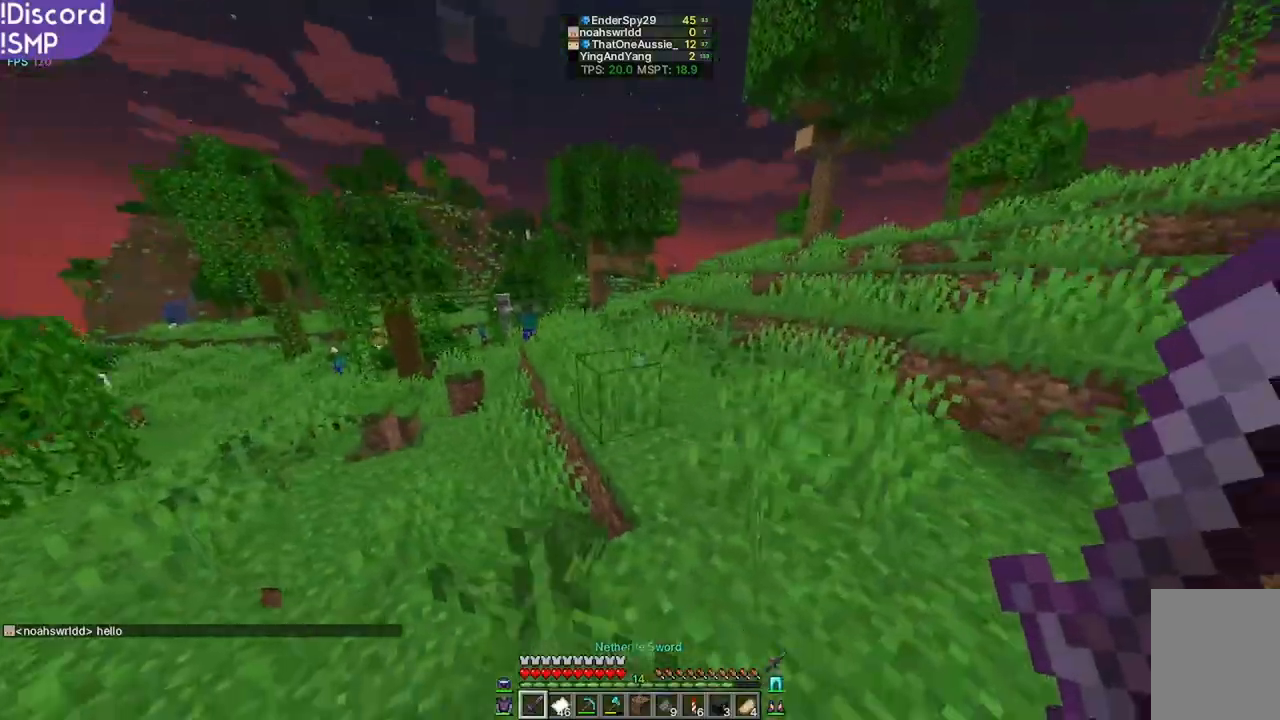
{"keys": ["w"], "mouse": [], "events": [[383, "d", "up"]]}